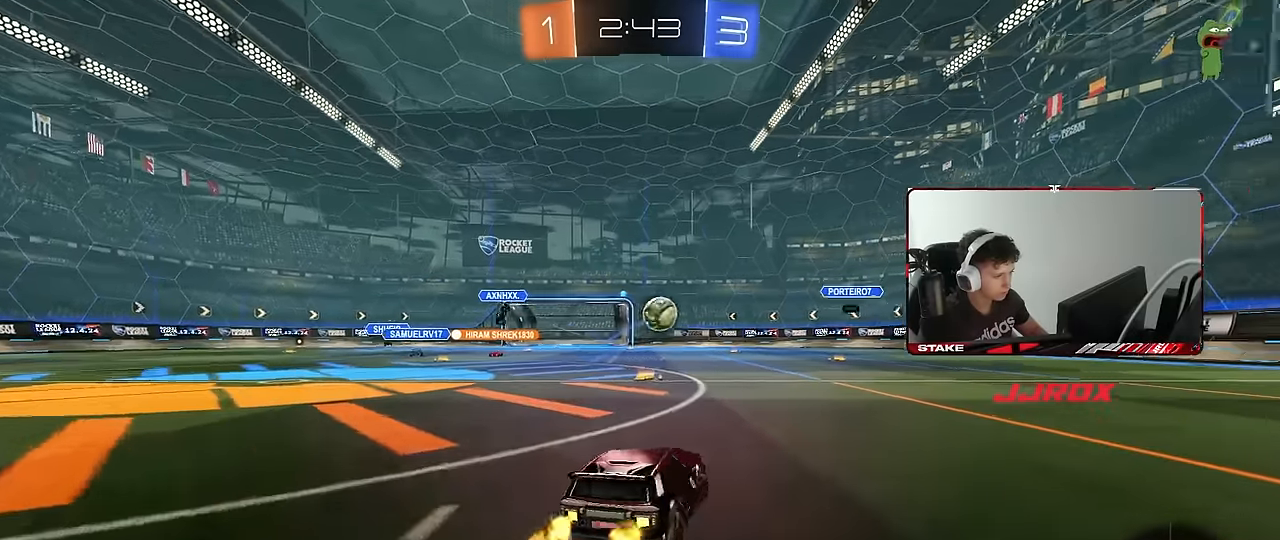
Gameplay with keyboard and mouse; each line is a JSON object with the keys and mouse buttons held at the frame after it. "events" lists presses ("down") and releases ("up") of "1", "2", "3", "4", "5", "a", "alt", "c", "caps_lock", "ctrl", "d", "e", "f", "g", "q", "r", "s", "shift", "space", "t", "tab", "v", "w", "x", "z", "mouse_left", "mouse_wheel" and "mouse_right" between this image and that frame as [ms after this image, input, new state], when the widget could be followed in between. "mouse_left", "mouse_wheel", "mouse_right" = the "left", "wheel", "right" buttons of the "mouse" list. No other keys are recorded. "wheel" means that the mouse wheel is clicked or scrolled. Mouse movement is not recorded.
{"keys": ["d", "w"], "mouse": [], "events": []}
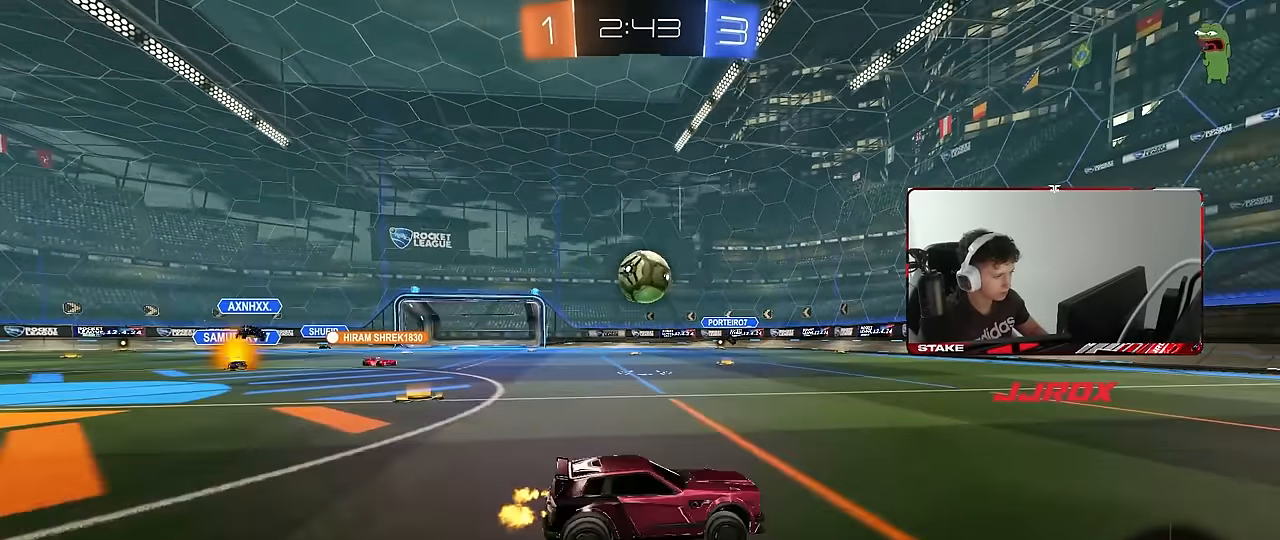
{"keys": ["a"], "mouse": [], "events": [[50, "d", "up"], [100, "a", "down"], [183, "w", "up"], [233, "a", "up"], [383, "w", "down"], [467, "a", "down"], [467, "w", "up"]]}
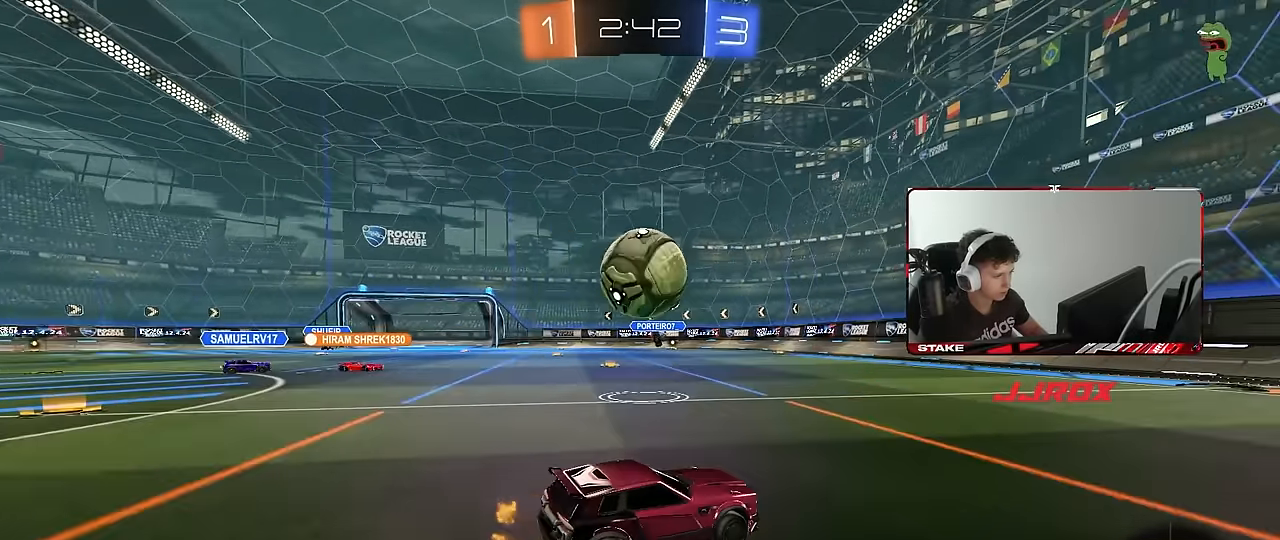
{"keys": ["a", "w"], "mouse": ["left"], "events": [[17, "a", "up"], [117, "w", "down"], [167, "d", "down"], [250, "mouse_left", "down"], [350, "a", "down"], [350, "d", "up"]]}
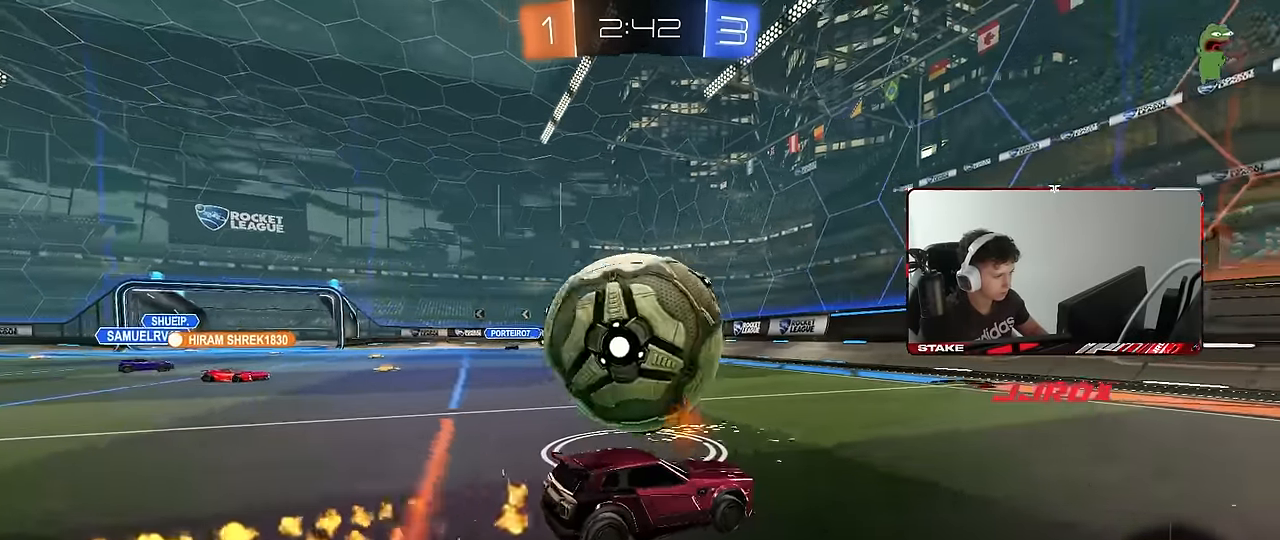
{"keys": ["a", "w"], "mouse": ["left"], "events": [[33, "mouse_left", "up"], [83, "a", "up"], [267, "a", "down"], [367, "mouse_left", "down"], [417, "a", "up"], [467, "a", "down"]]}
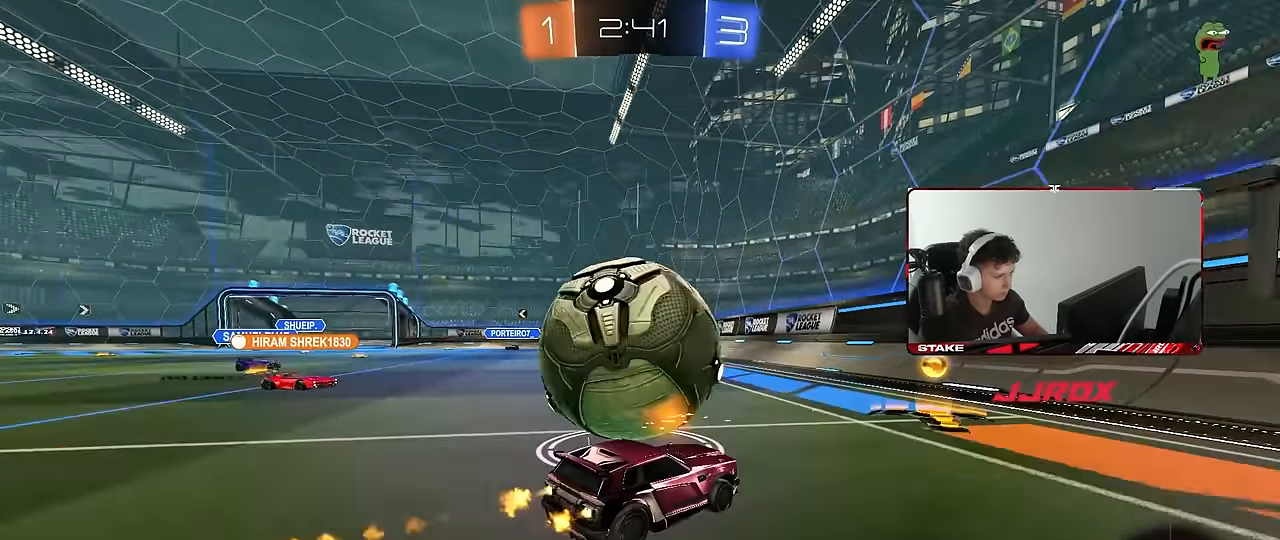
{"keys": ["d"], "mouse": ["left", "right"], "events": [[183, "a", "up"], [233, "a", "down"], [383, "w", "up"], [417, "mouse_right", "down"], [467, "a", "up"], [467, "d", "down"]]}
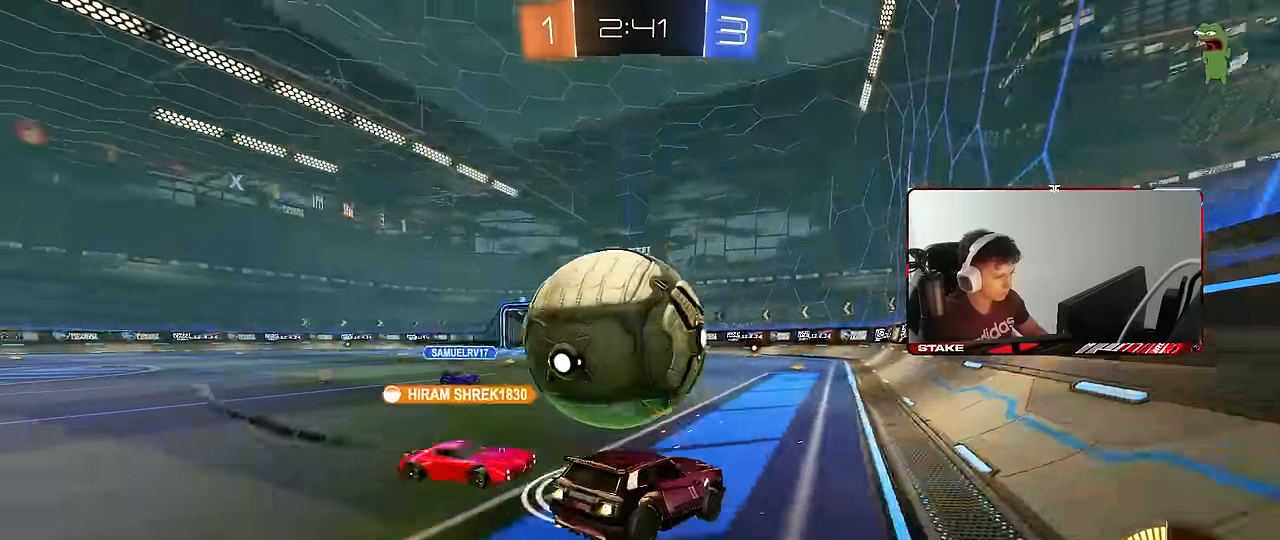
{"keys": ["a", "w"], "mouse": [], "events": [[17, "s", "down"], [67, "d", "up"], [67, "mouse_right", "up"], [117, "mouse_left", "up"], [117, "mouse_right", "down"], [117, "s", "up"], [217, "a", "down"], [217, "shift", "down"], [300, "mouse_right", "up"], [400, "shift", "up"], [483, "w", "down"]]}
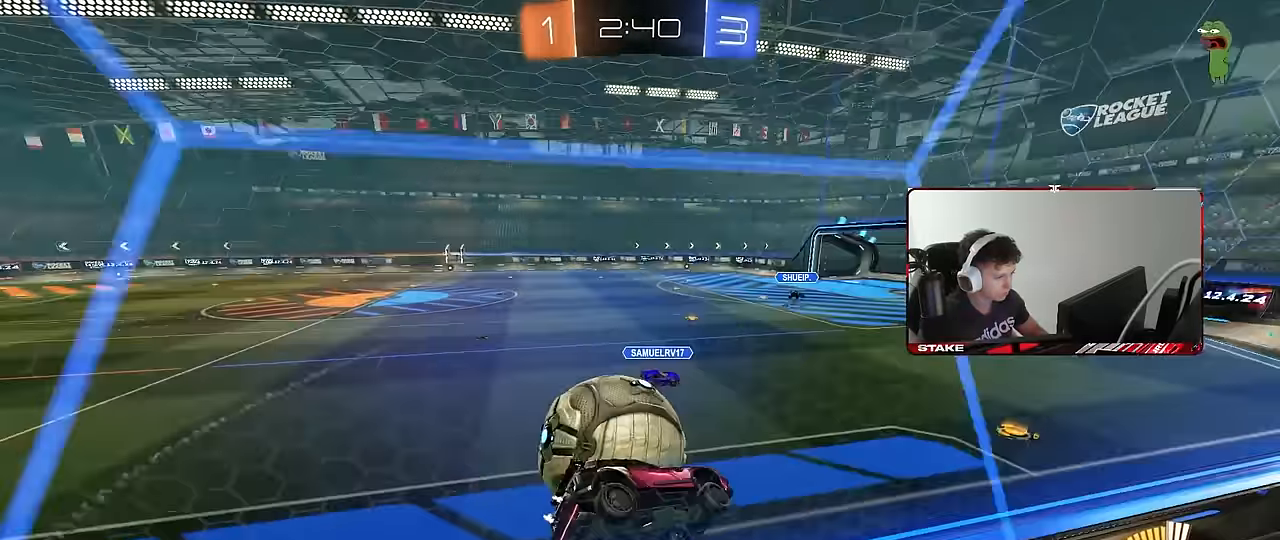
{"keys": ["a", "w"], "mouse": ["left"], "events": [[167, "mouse_left", "down"], [167, "shift", "down"], [217, "shift", "up"], [317, "a", "up"], [317, "d", "down"], [367, "d", "up"], [417, "a", "down"]]}
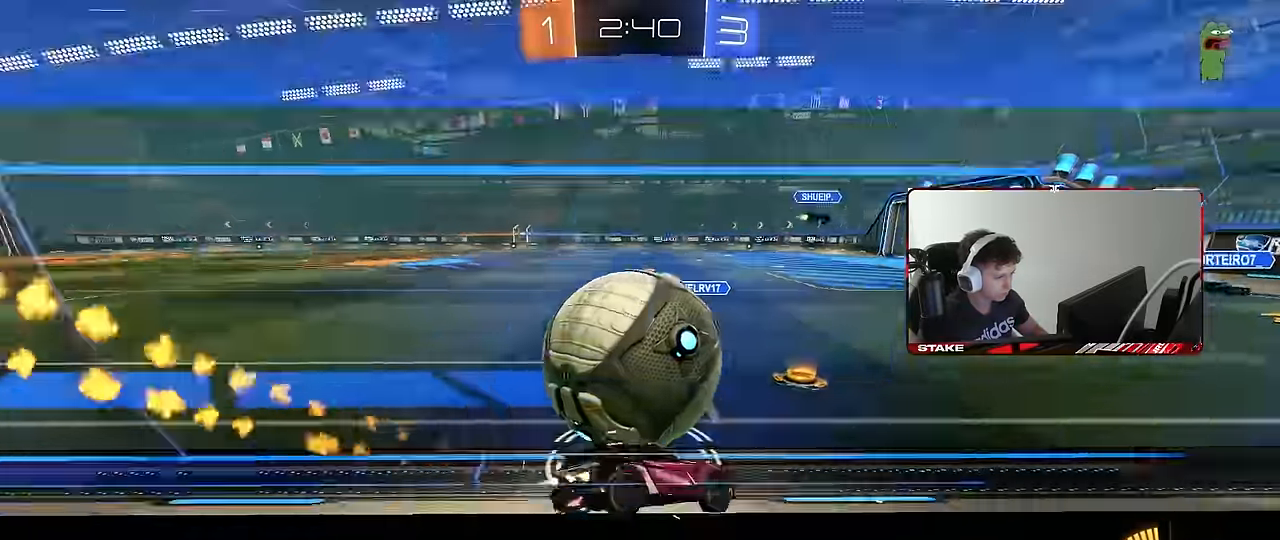
{"keys": ["a", "w"], "mouse": [], "events": [[150, "shift", "down"], [233, "shift", "up"], [433, "mouse_left", "up"]]}
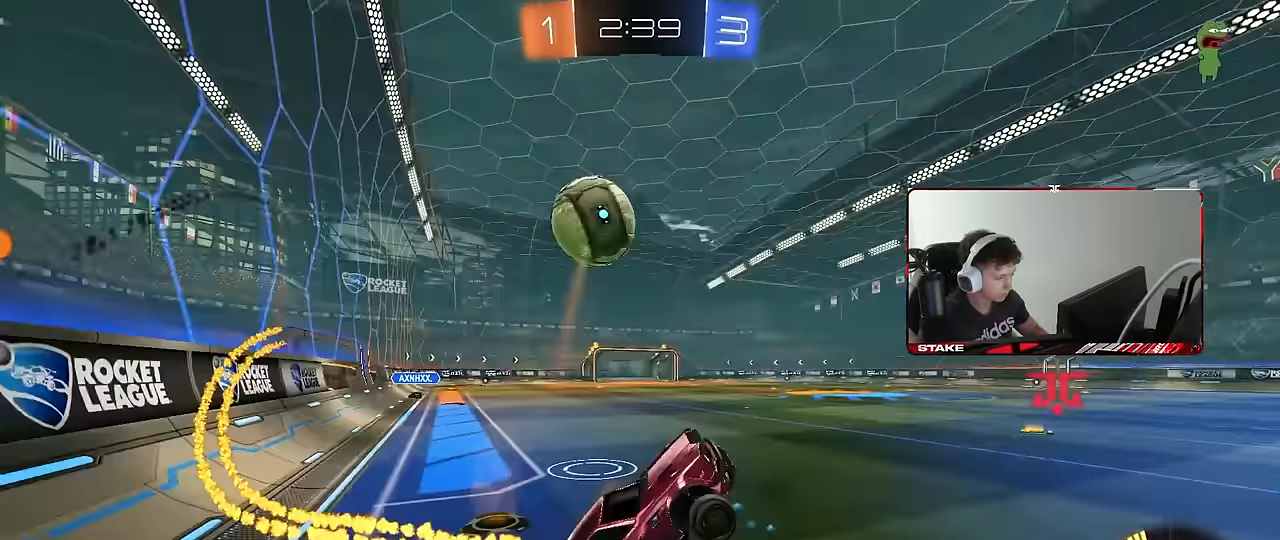
{"keys": ["a", "w"], "mouse": [], "events": [[117, "w", "up"], [167, "a", "up"], [300, "w", "down"], [400, "d", "down"], [450, "a", "down"], [483, "d", "up"]]}
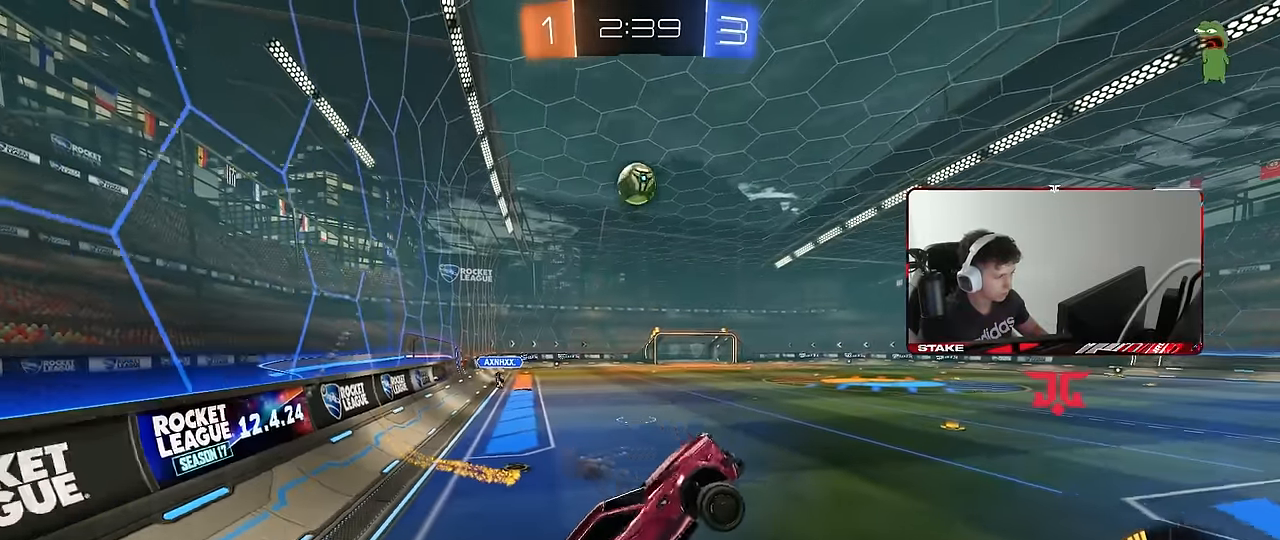
{"keys": [], "mouse": [], "events": [[33, "a", "up"], [33, "w", "up"]]}
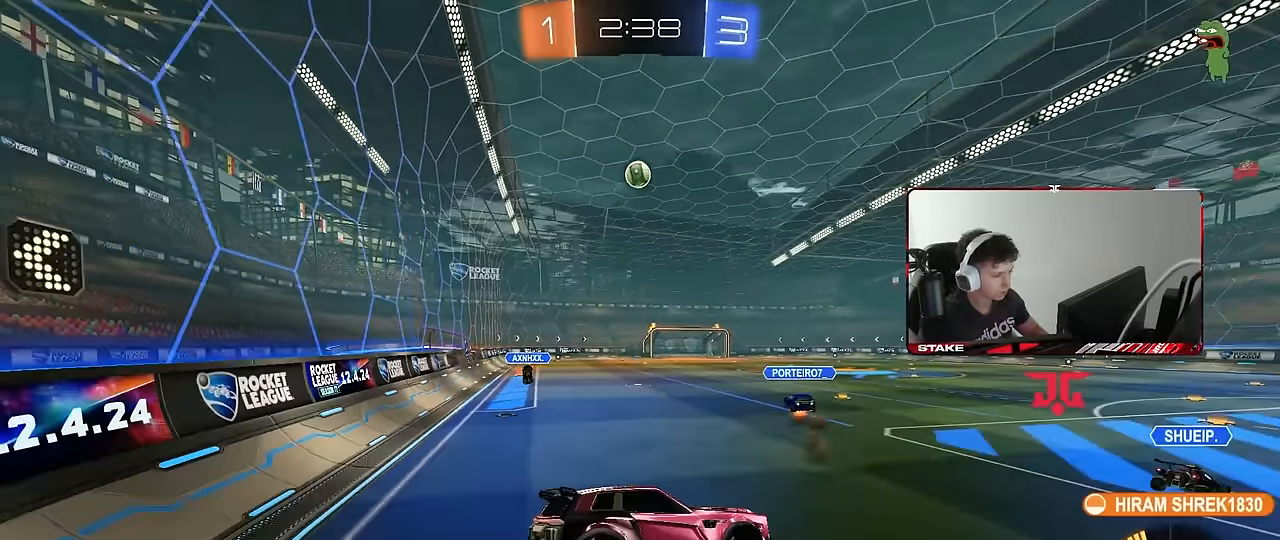
{"keys": ["a", "w"], "mouse": ["left", "right"], "events": [[100, "s", "down"], [200, "s", "up"], [283, "a", "down"], [283, "w", "down"], [333, "mouse_left", "down"], [333, "mouse_right", "down"]]}
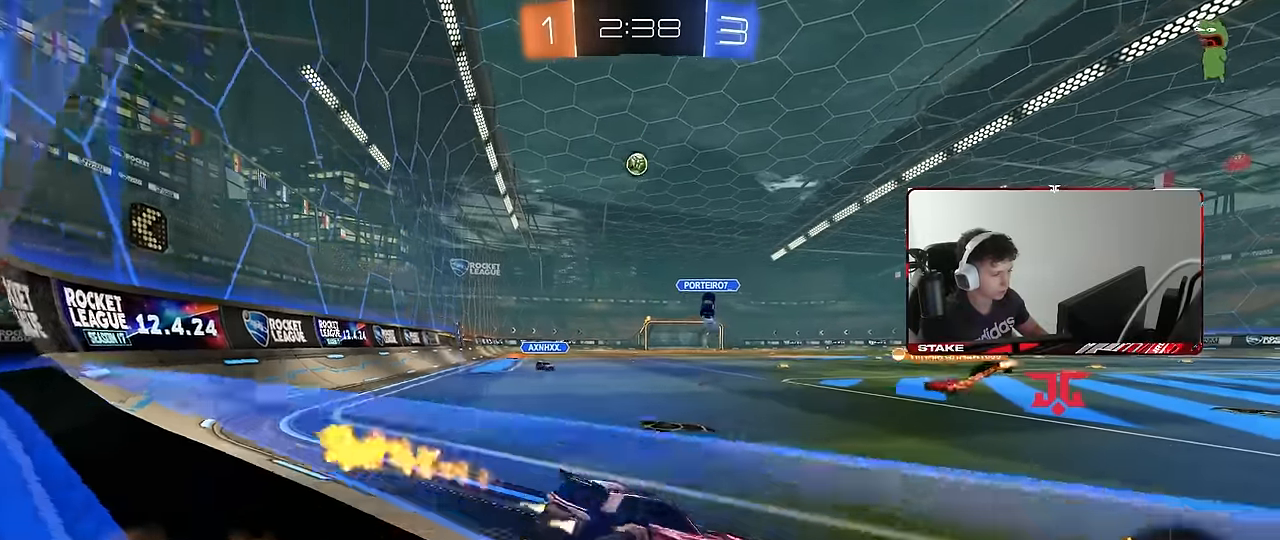
{"keys": ["a", "s", "shift"], "mouse": ["left", "right"], "events": [[17, "mouse_right", "up"], [300, "a", "up"], [300, "mouse_right", "down"], [400, "a", "down"], [400, "mouse_right", "up"], [400, "shift", "down"], [433, "mouse_right", "down"], [483, "s", "down"], [483, "w", "up"]]}
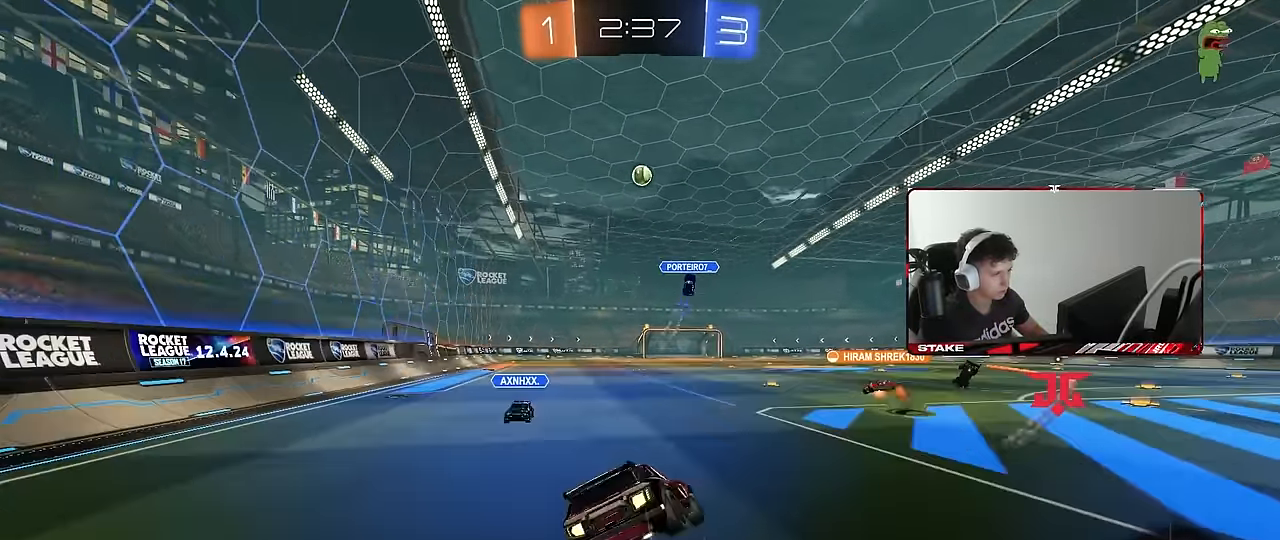
{"keys": ["a", "s", "shift"], "mouse": ["left"], "events": [[83, "mouse_right", "up"], [367, "s", "up"], [450, "s", "down"]]}
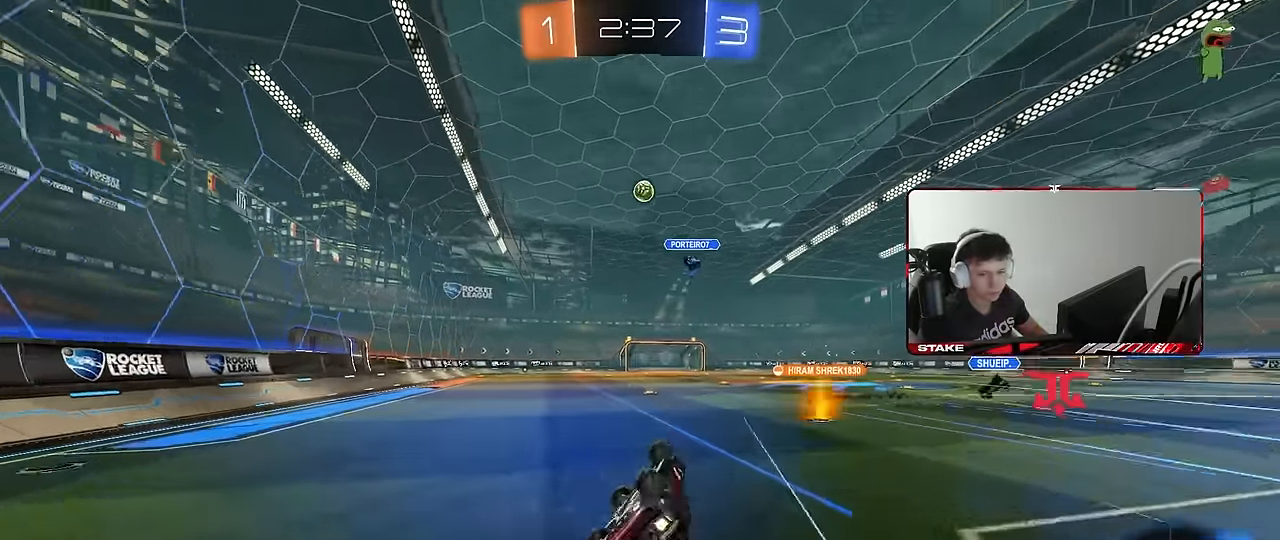
{"keys": ["w"], "mouse": [], "events": [[150, "mouse_left", "up"], [183, "s", "up"], [233, "a", "up"], [233, "shift", "up"], [383, "w", "down"]]}
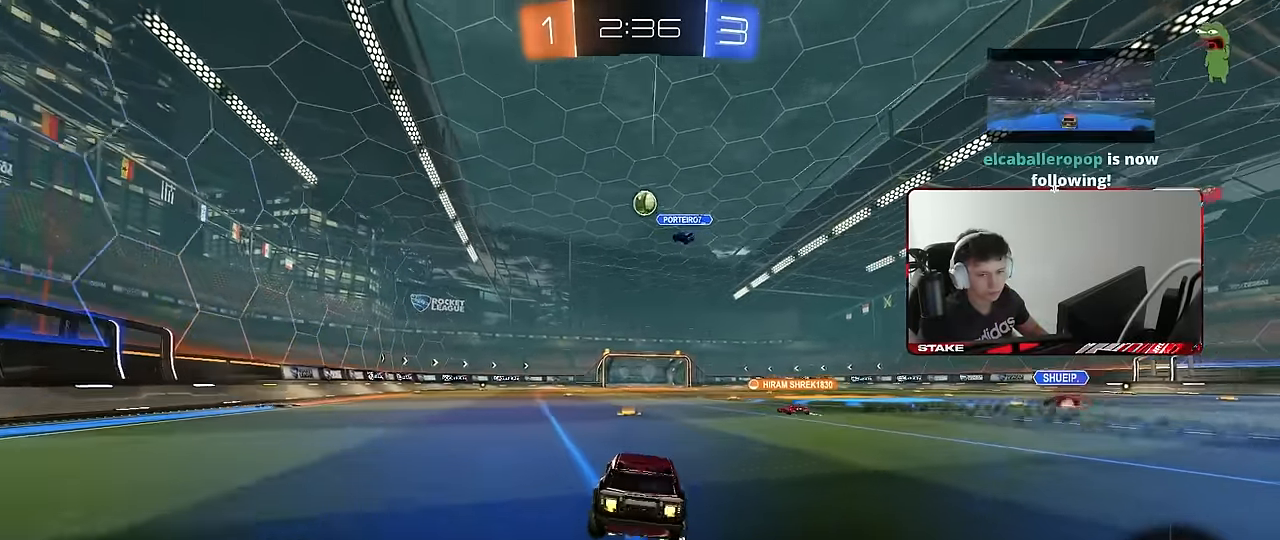
{"keys": ["w"], "mouse": [], "events": [[17, "mouse_left", "down"], [117, "mouse_left", "up"]]}
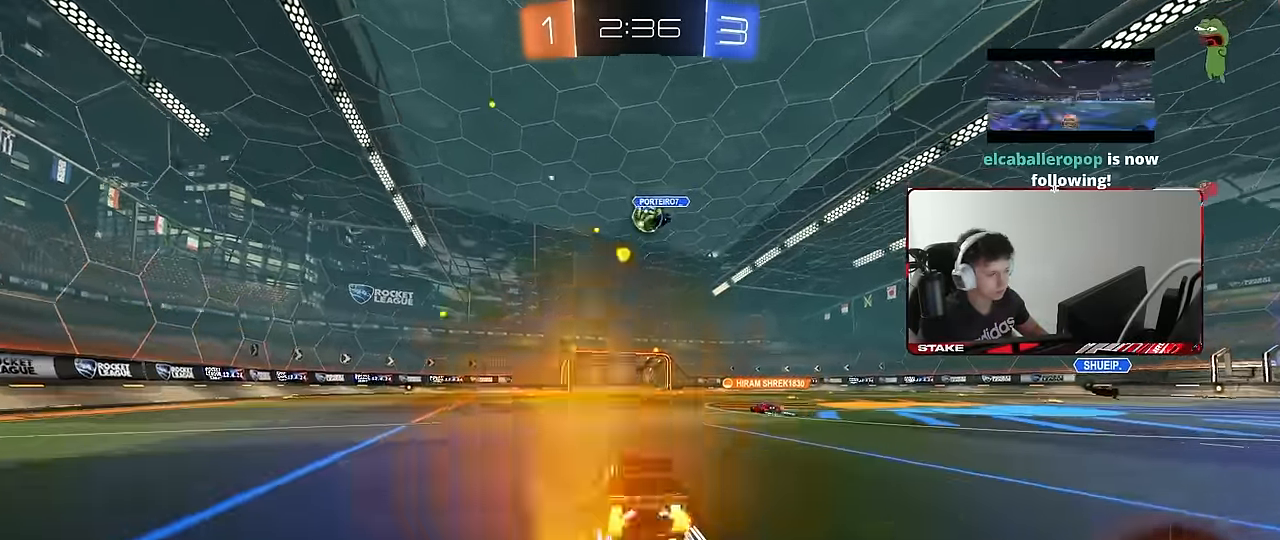
{"keys": ["w"], "mouse": [], "events": []}
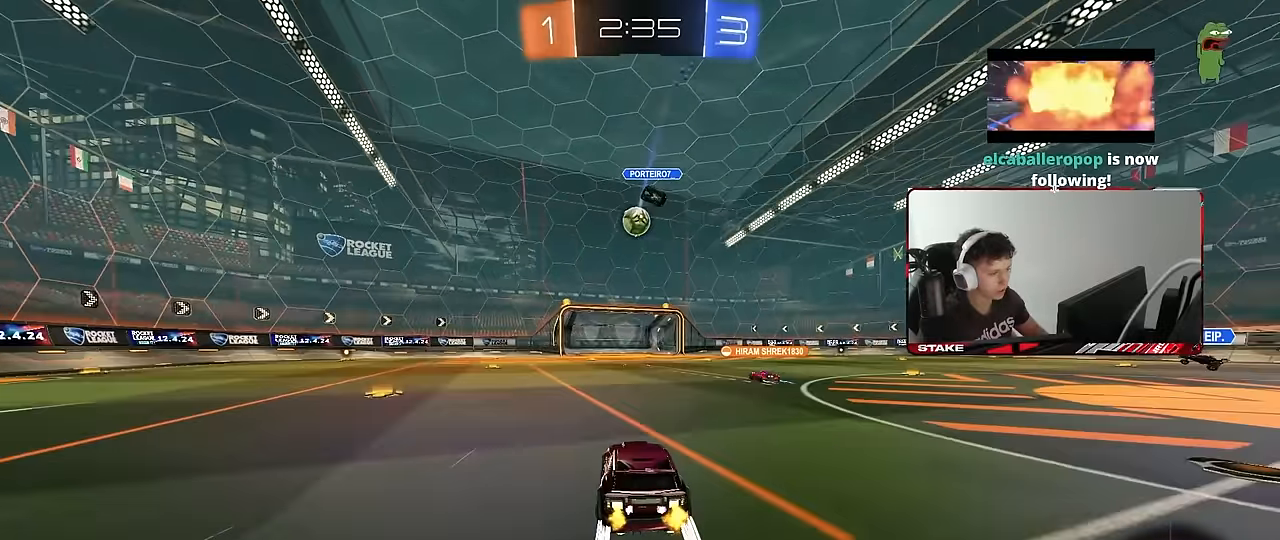
{"keys": ["a", "s", "shift"], "mouse": [], "events": [[50, "d", "down"], [100, "d", "up"], [100, "mouse_right", "down"], [150, "a", "down"], [150, "shift", "down"], [183, "mouse_left", "down"], [183, "mouse_right", "up"], [233, "mouse_right", "down"], [283, "s", "down"], [283, "w", "up"], [383, "mouse_left", "up"], [433, "mouse_right", "up"]]}
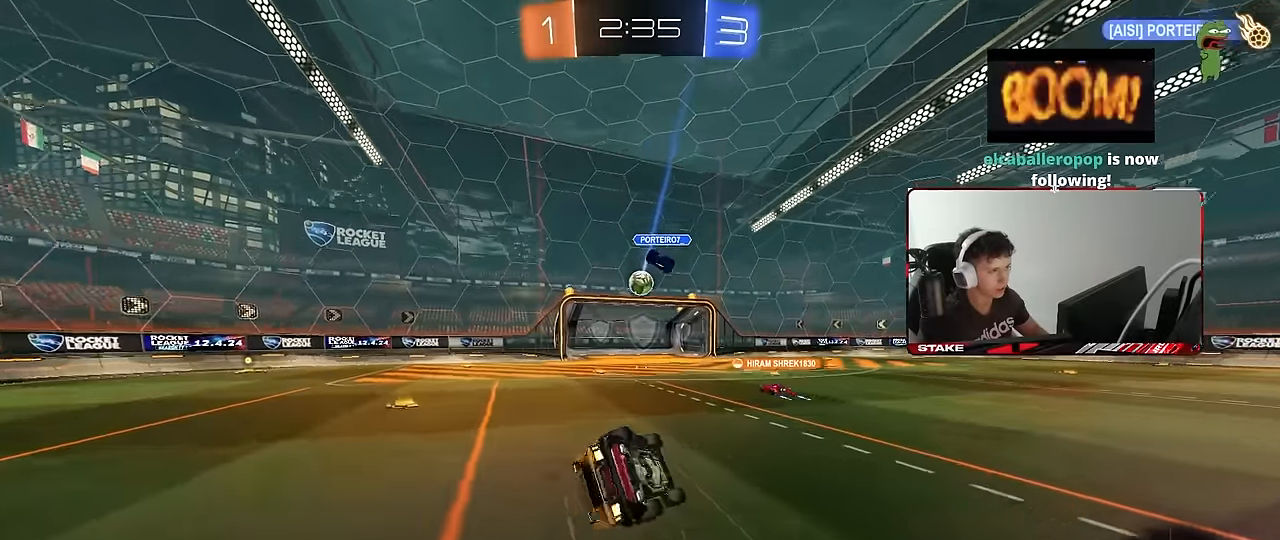
{"keys": ["a", "shift"], "mouse": [], "events": [[117, "mouse_left", "down"], [150, "s", "up"], [283, "mouse_left", "up"], [300, "s", "down"], [483, "s", "up"]]}
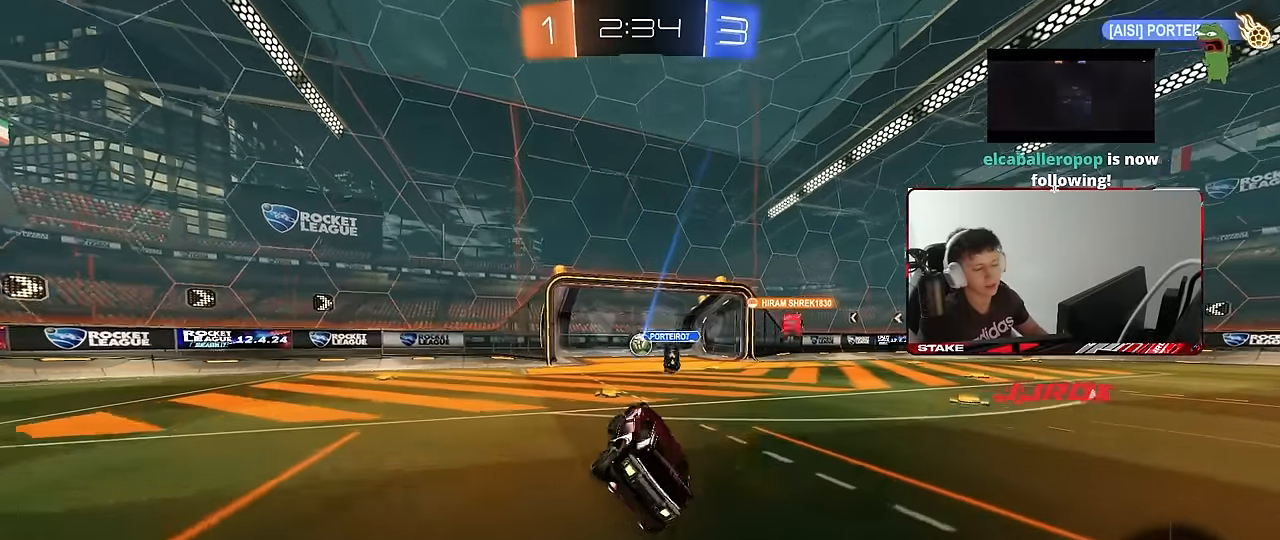
{"keys": [], "mouse": [], "events": [[33, "a", "up"], [33, "shift", "up"], [167, "w", "down"], [367, "w", "up"]]}
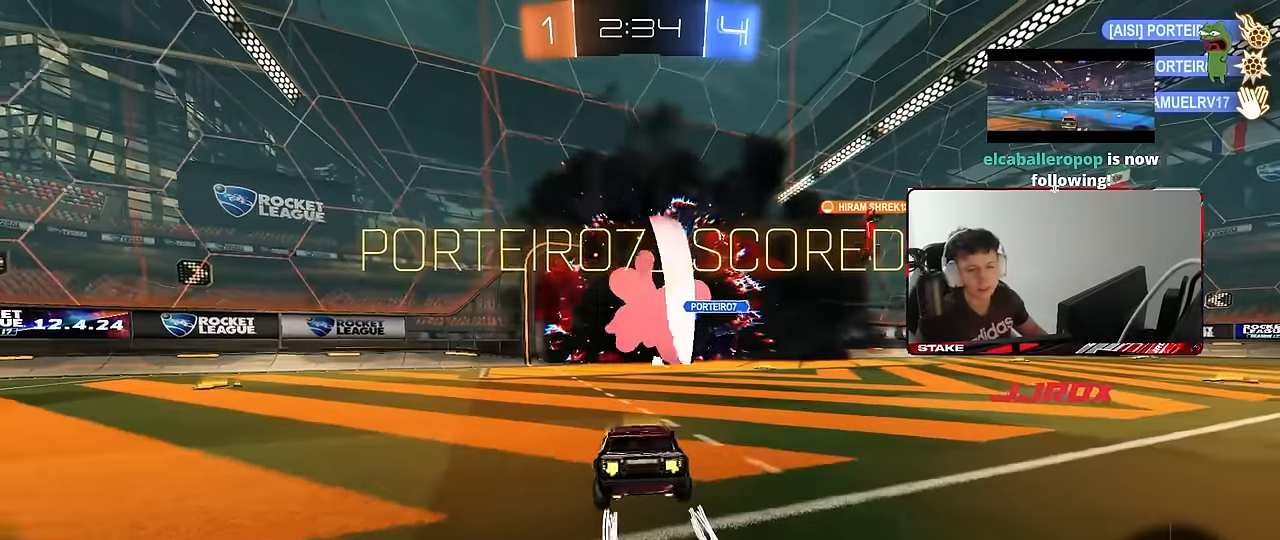
{"keys": [], "mouse": [], "events": [[100, "tab", "down"], [200, "space", "down"], [233, "tab", "up"], [383, "space", "up"]]}
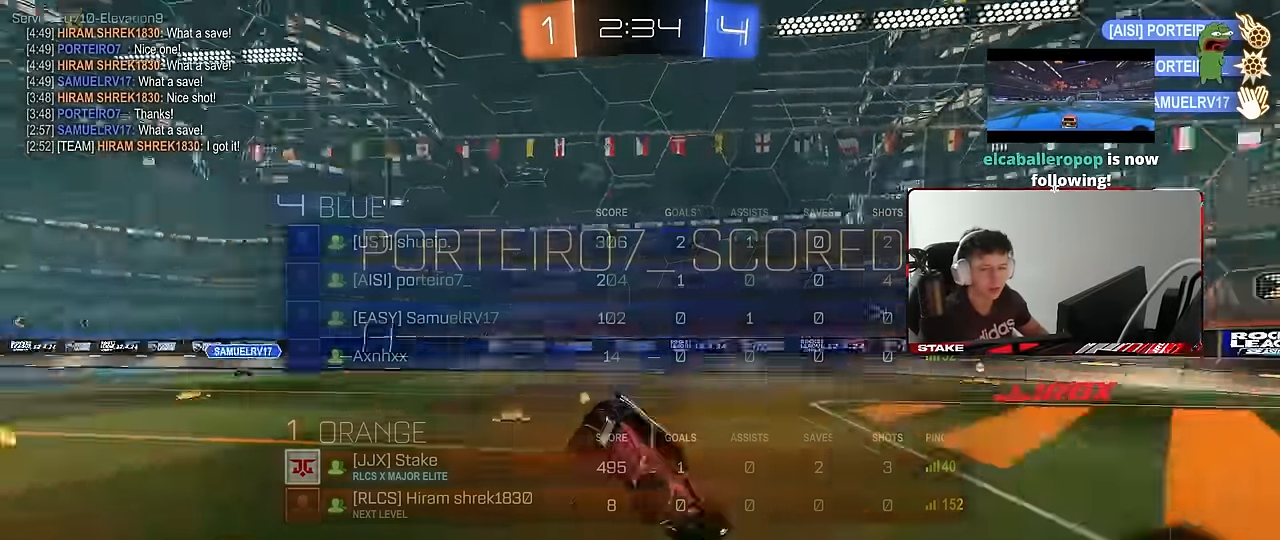
{"keys": ["d"], "mouse": [], "events": [[17, "d", "down"], [350, "w", "down"], [483, "w", "up"]]}
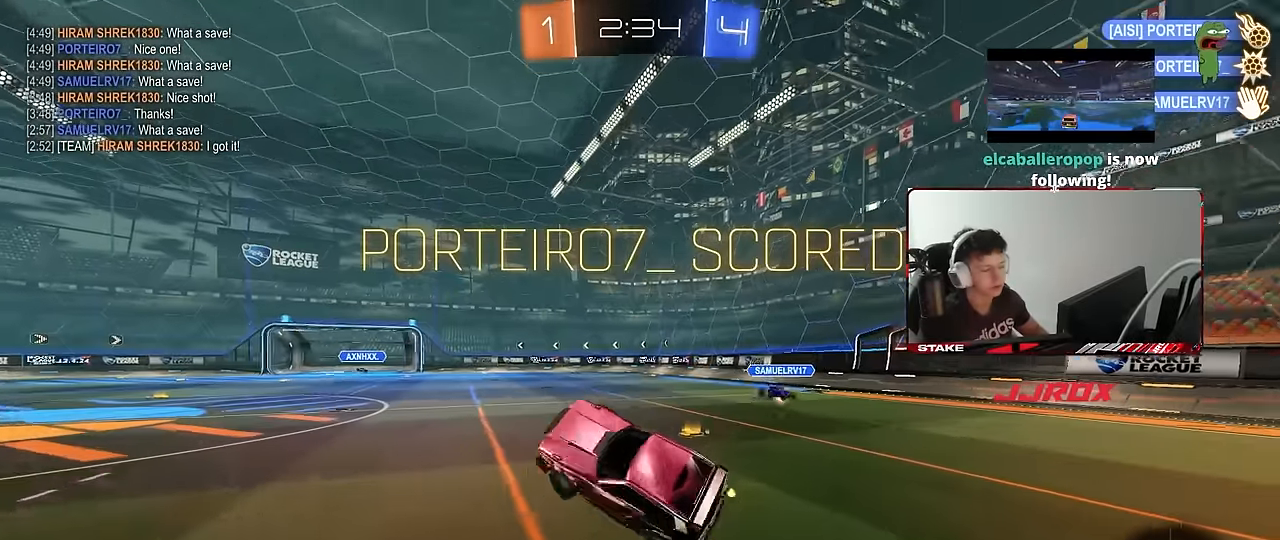
{"keys": ["a", "w"], "mouse": ["left"], "events": [[33, "shift", "down"], [33, "w", "down"], [133, "d", "up"], [133, "shift", "up"], [133, "w", "up"], [217, "a", "down"], [317, "mouse_left", "down"], [367, "w", "down"]]}
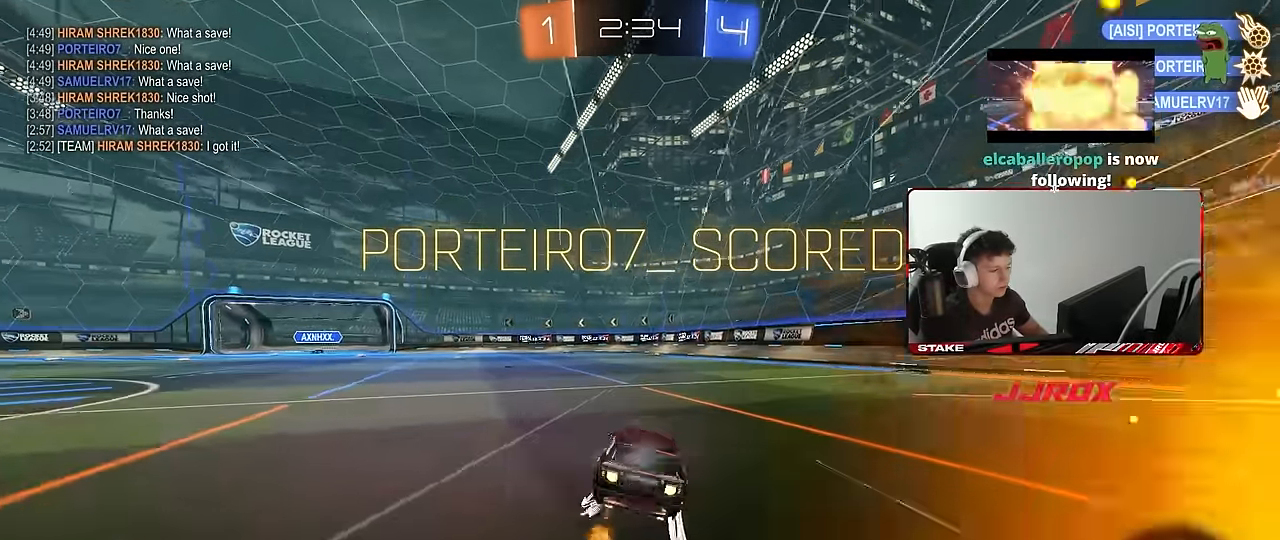
{"keys": ["a", "s", "shift"], "mouse": [], "events": [[50, "mouse_right", "down"], [100, "shift", "down"], [150, "mouse_right", "up"], [200, "mouse_right", "down"], [233, "s", "down"], [283, "w", "up"], [333, "mouse_left", "up"], [383, "mouse_right", "up"]]}
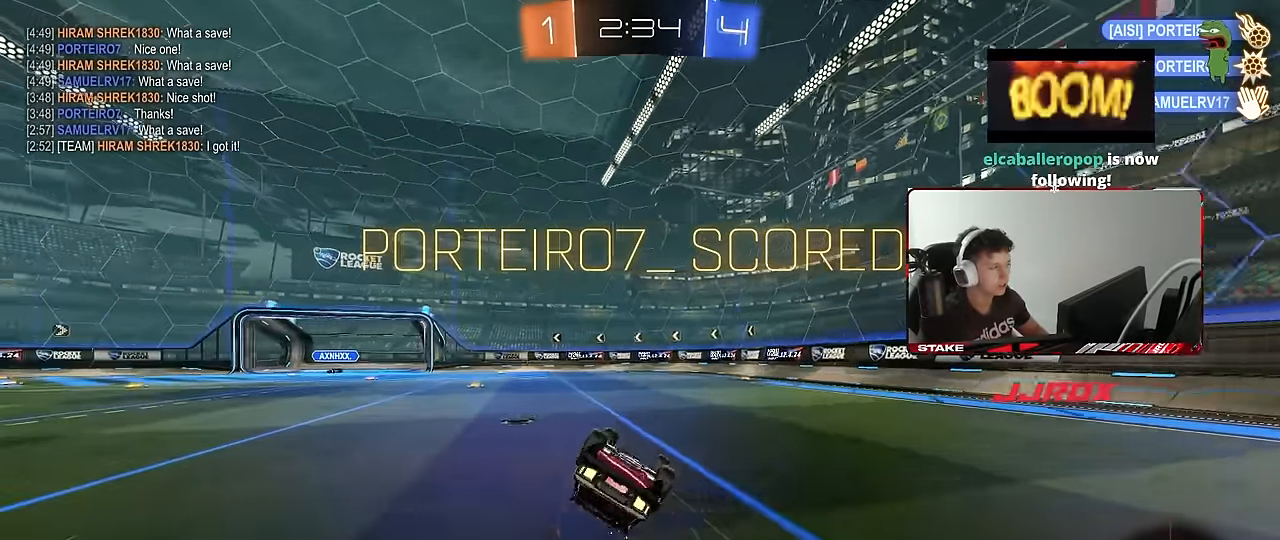
{"keys": ["a"], "mouse": [], "events": [[167, "s", "up"], [250, "s", "down"], [400, "s", "up"], [433, "shift", "up"]]}
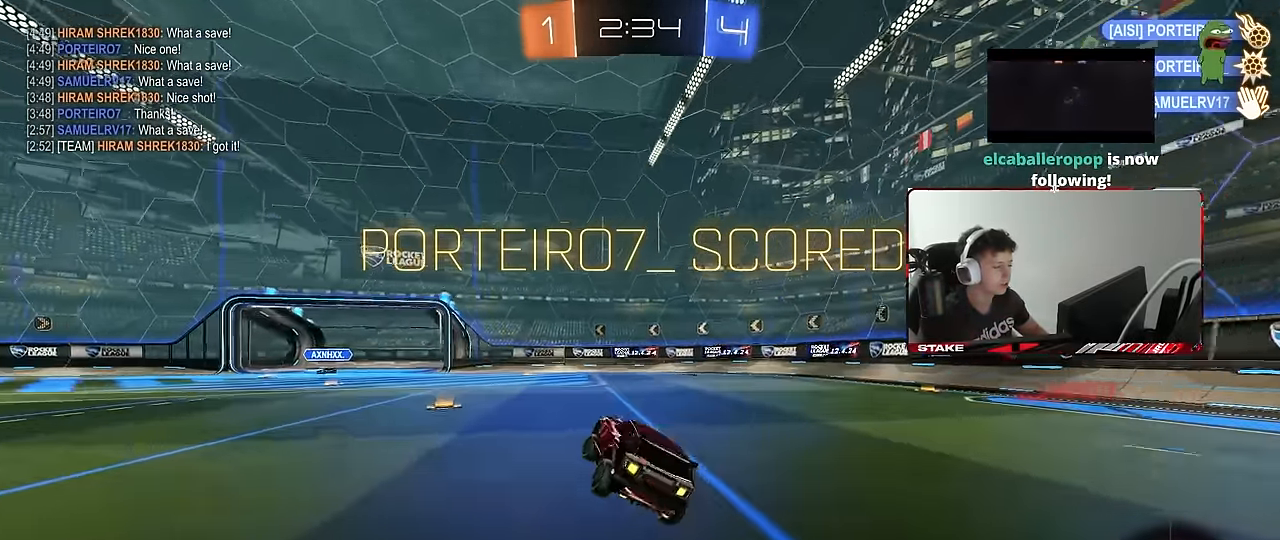
{"keys": ["a", "s", "shift"], "mouse": ["left", "right"], "events": [[33, "a", "up"], [133, "a", "down"], [133, "w", "down"], [317, "a", "up"], [317, "mouse_left", "down"], [317, "mouse_right", "down"], [367, "a", "down"], [400, "mouse_right", "up"], [400, "shift", "down"], [450, "mouse_right", "down"], [500, "s", "down"], [500, "w", "up"]]}
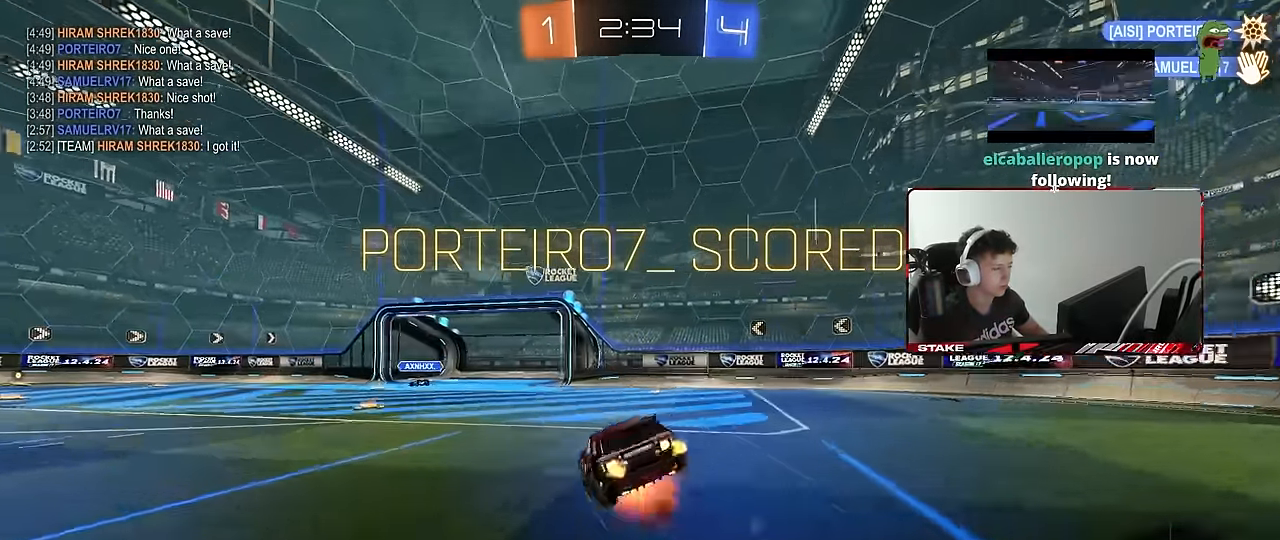
{"keys": [], "mouse": [], "events": [[50, "mouse_left", "up"], [150, "mouse_right", "up"], [233, "shift", "up"], [283, "a", "up"], [283, "s", "up"], [333, "mouse_right", "down"], [433, "mouse_right", "up"]]}
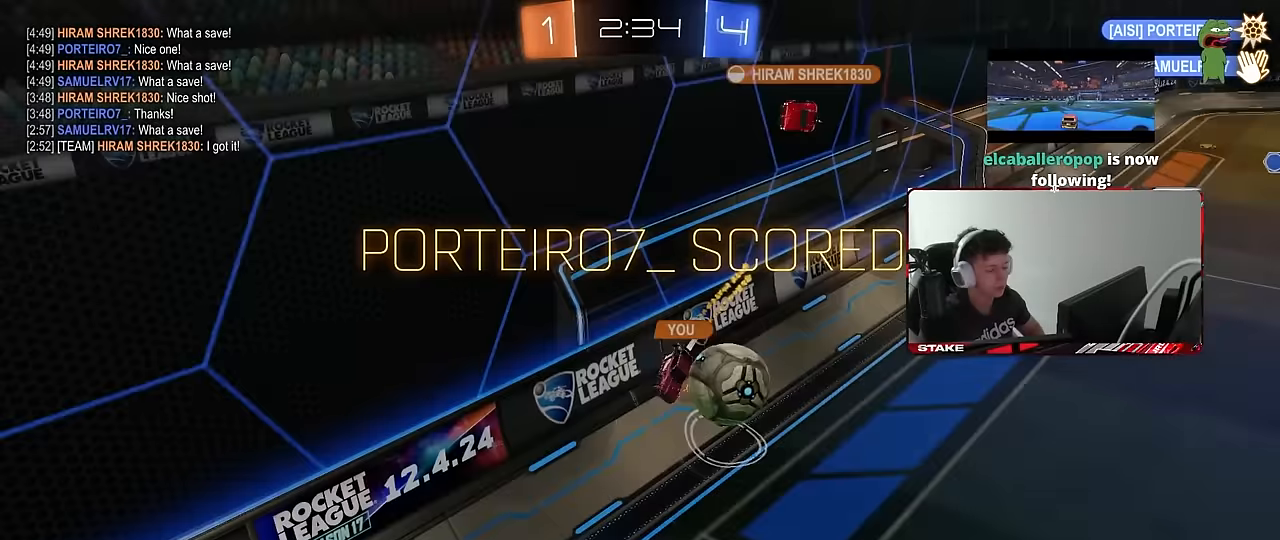
{"keys": [], "mouse": ["right"], "events": [[16, "mouse_right", "down"], [166, "mouse_right", "up"], [250, "mouse_right", "down"], [433, "mouse_right", "up"], [483, "mouse_right", "down"]]}
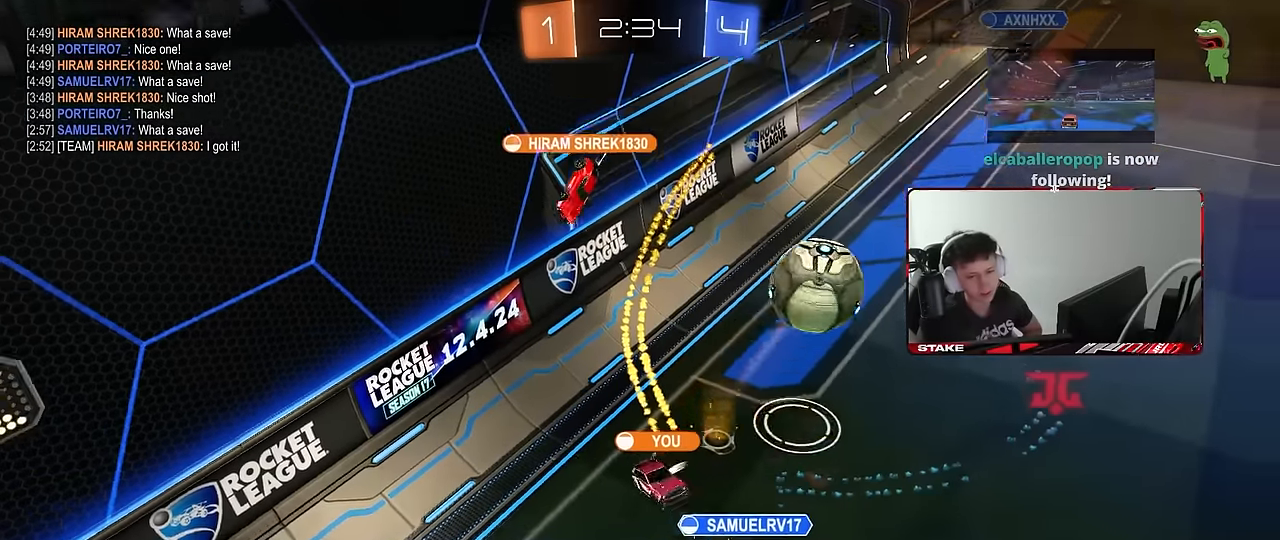
{"keys": [], "mouse": ["right"], "events": [[166, "mouse_right", "up"], [266, "mouse_right", "down"], [450, "mouse_right", "up"], [500, "mouse_right", "down"]]}
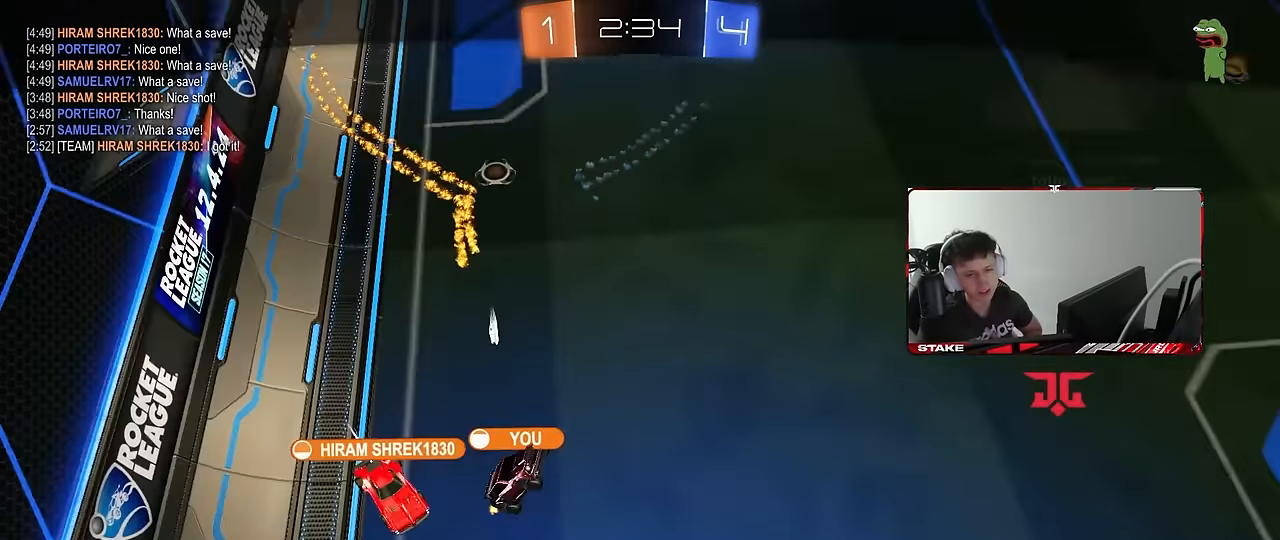
{"keys": [], "mouse": [], "events": [[183, "mouse_right", "up"], [233, "mouse_right", "down"], [466, "mouse_right", "up"]]}
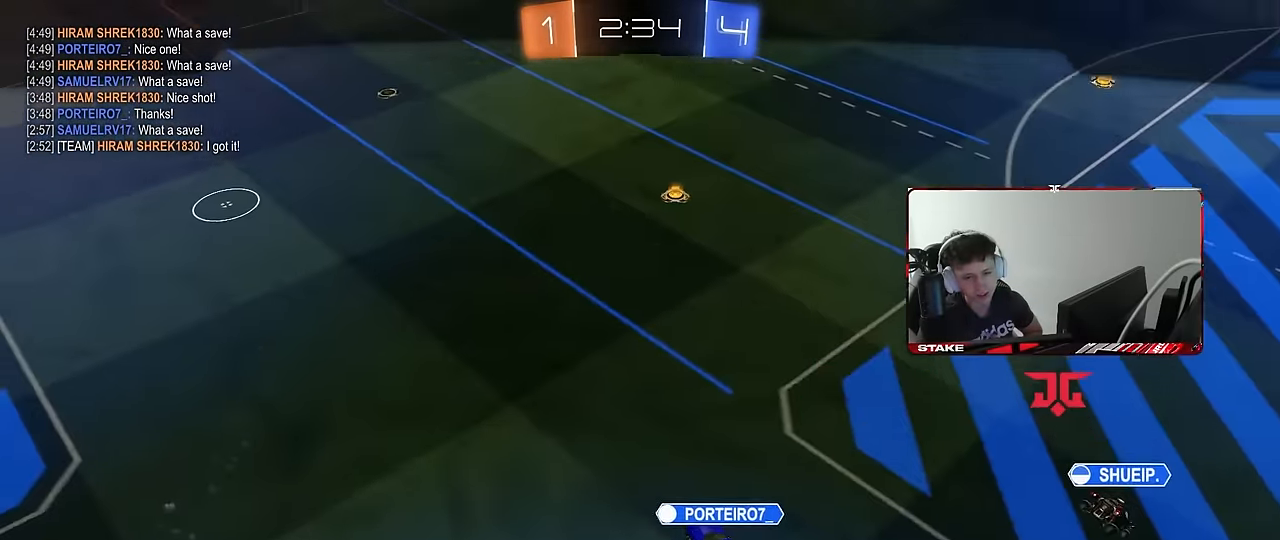
{"keys": [], "mouse": ["right"], "events": [[16, "mouse_right", "down"], [400, "mouse_right", "up"], [433, "mouse_right", "down"]]}
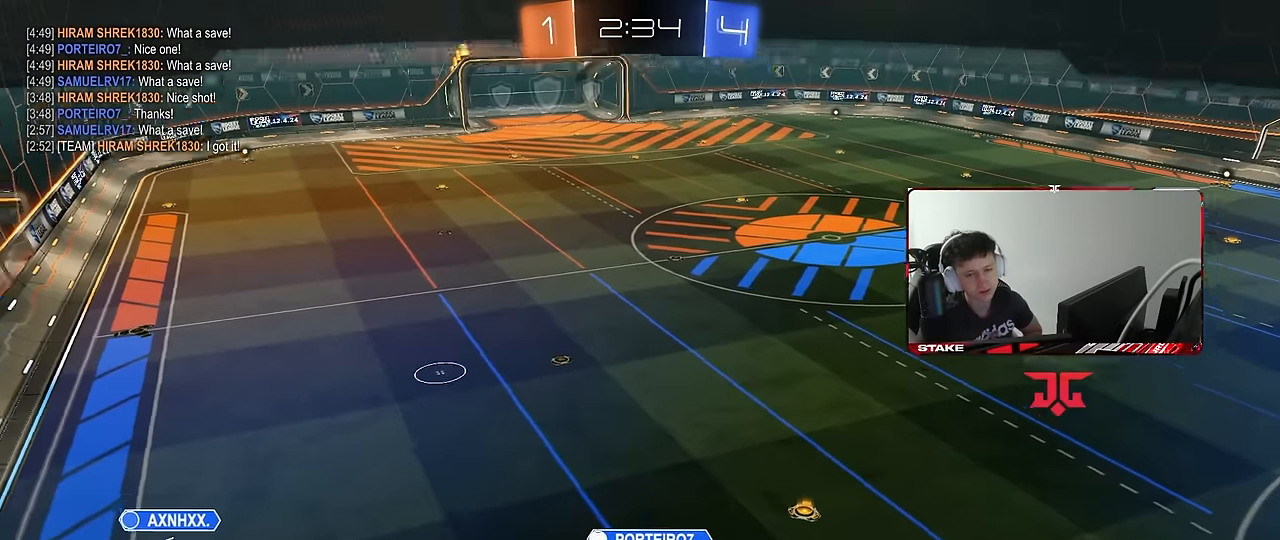
{"keys": [], "mouse": ["right"], "events": [[133, "mouse_right", "up"], [166, "mouse_right", "down"], [366, "mouse_right", "up"], [416, "mouse_right", "down"]]}